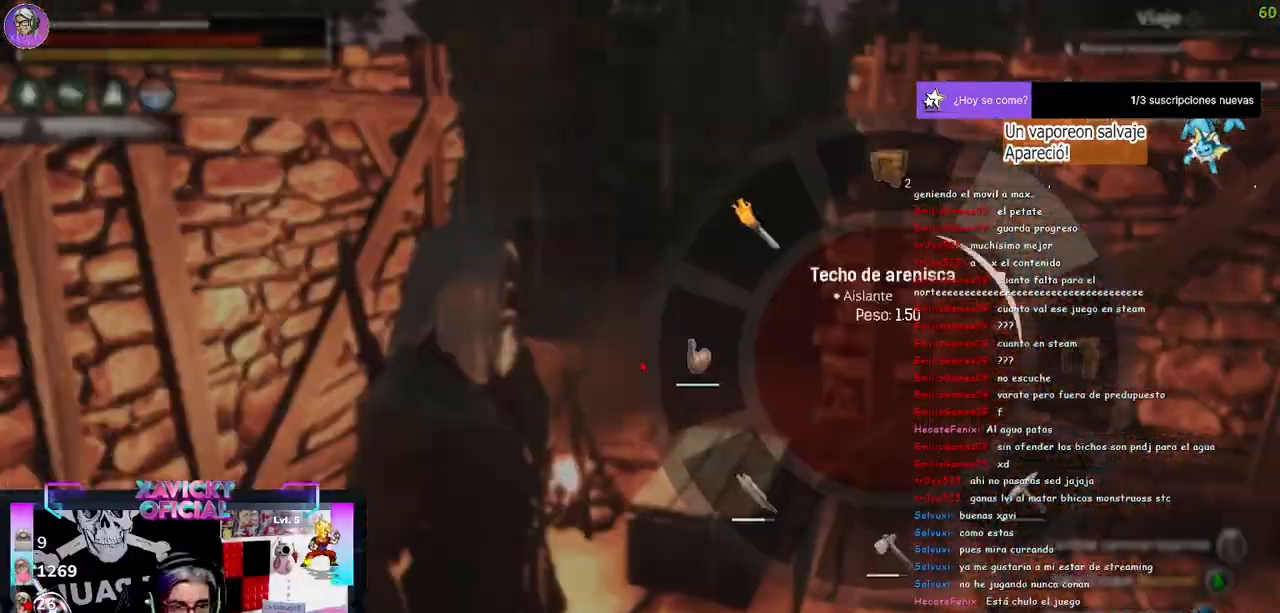
Gameplay with a controller (Xbox layout); each line is a JSON object with the inputs held at the frame after it (dt_ms = milliseconds from this image to that frame). "events" lists button and stick changes between this image and that frame as [ms after this image, input, new state], when the widget could be followed in between.
{"dt_ms": 500, "buttons": [], "left_stick": "up-left", "right_stick": "center"}
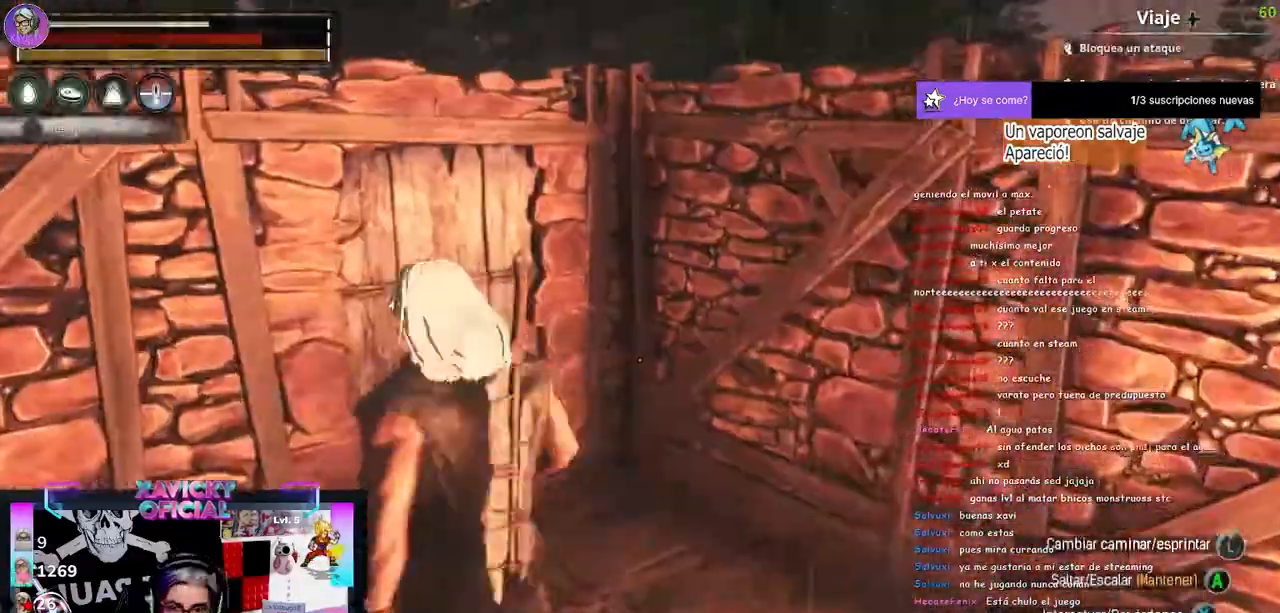
{"dt_ms": 500, "buttons": [], "left_stick": "right", "right_stick": "left", "events": [[167, "X", "down"], [167, "left_stick", "center"], [233, "X", "up"], [400, "left_stick", "right"], [400, "right_stick", "left"]]}
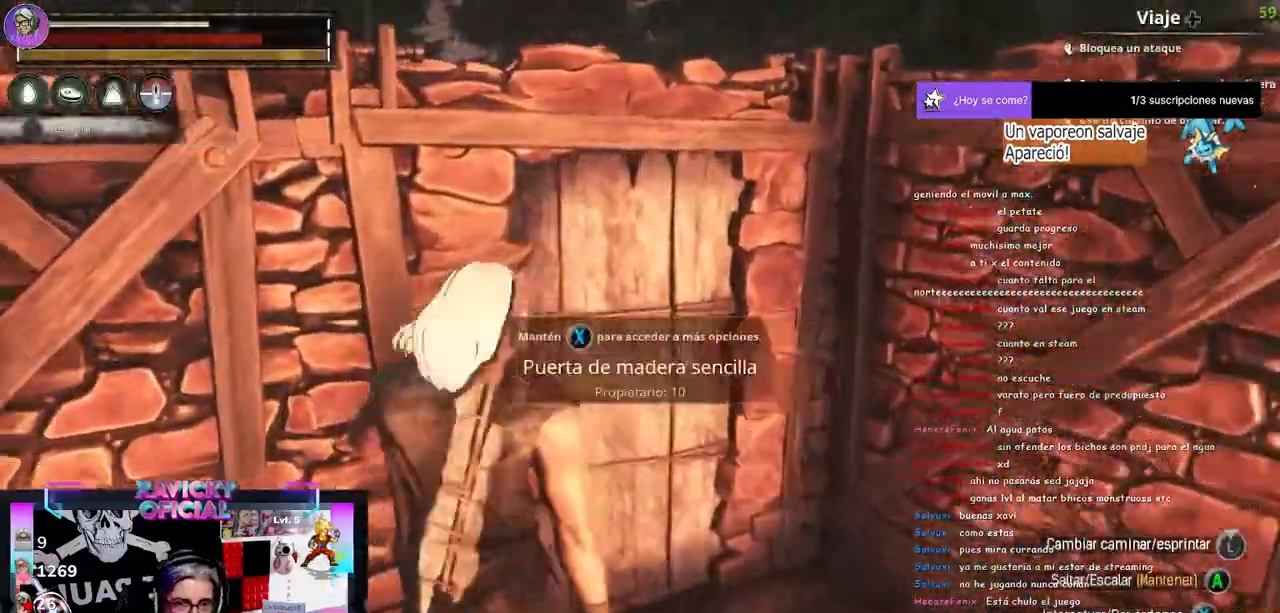
{"dt_ms": 500, "buttons": [], "left_stick": "center", "right_stick": "right"}
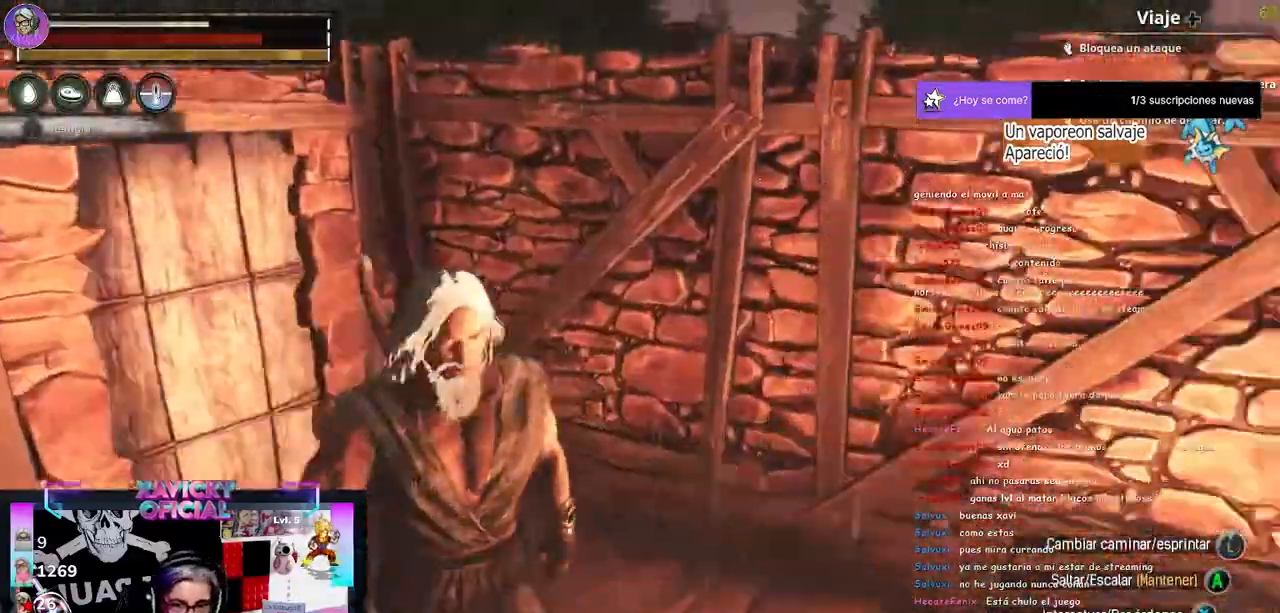
{"dt_ms": 1000, "buttons": [], "left_stick": "up-right", "right_stick": "down-right"}
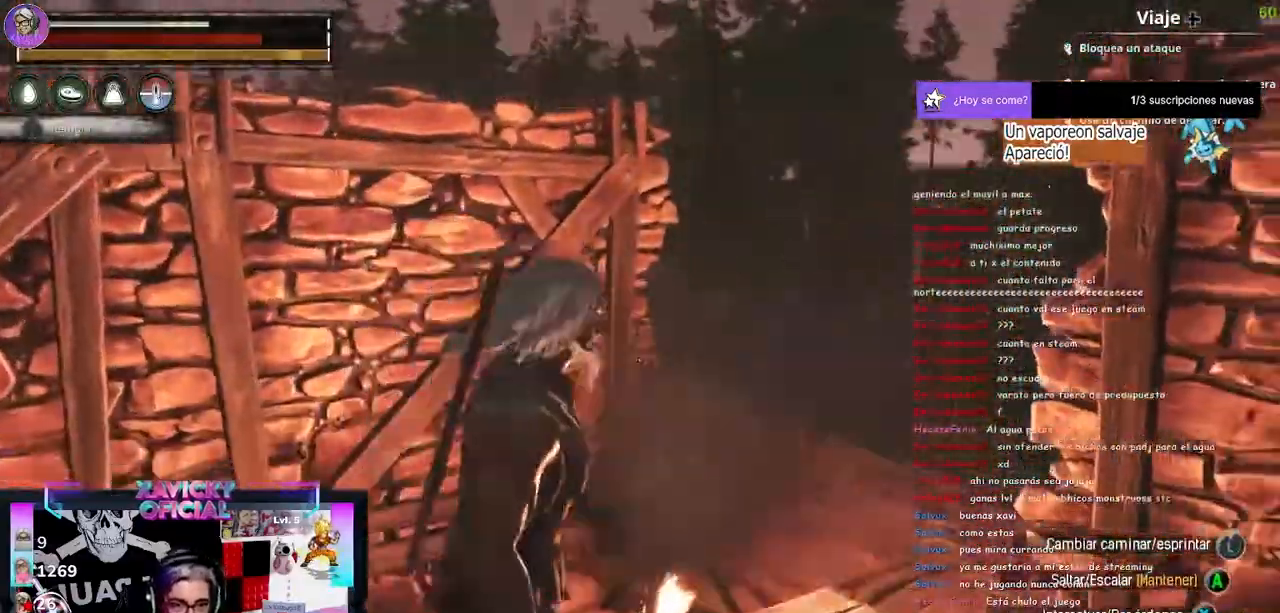
{"dt_ms": 500, "buttons": [], "left_stick": "up-right", "right_stick": "up"}
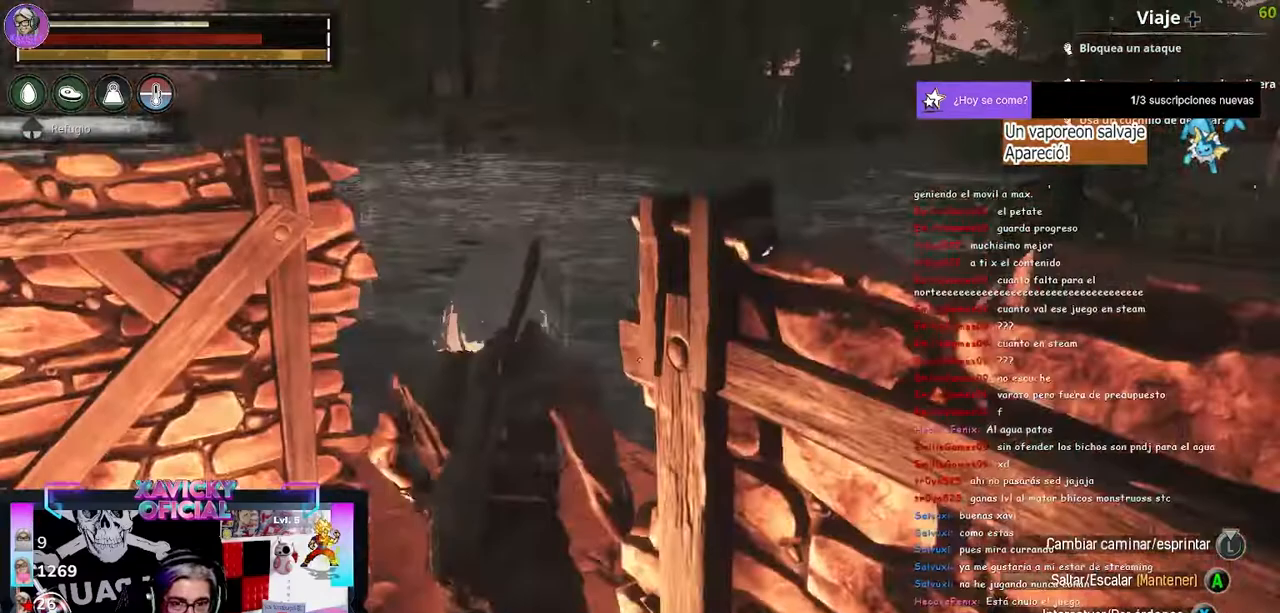
{"dt_ms": 500, "buttons": [], "left_stick": "center", "right_stick": "center", "events": [[67, "right_stick", "up-left"], [300, "right_stick", "center"], [400, "right_stick", "left"], [500, "left_stick", "center"], [500, "right_stick", "center"]]}
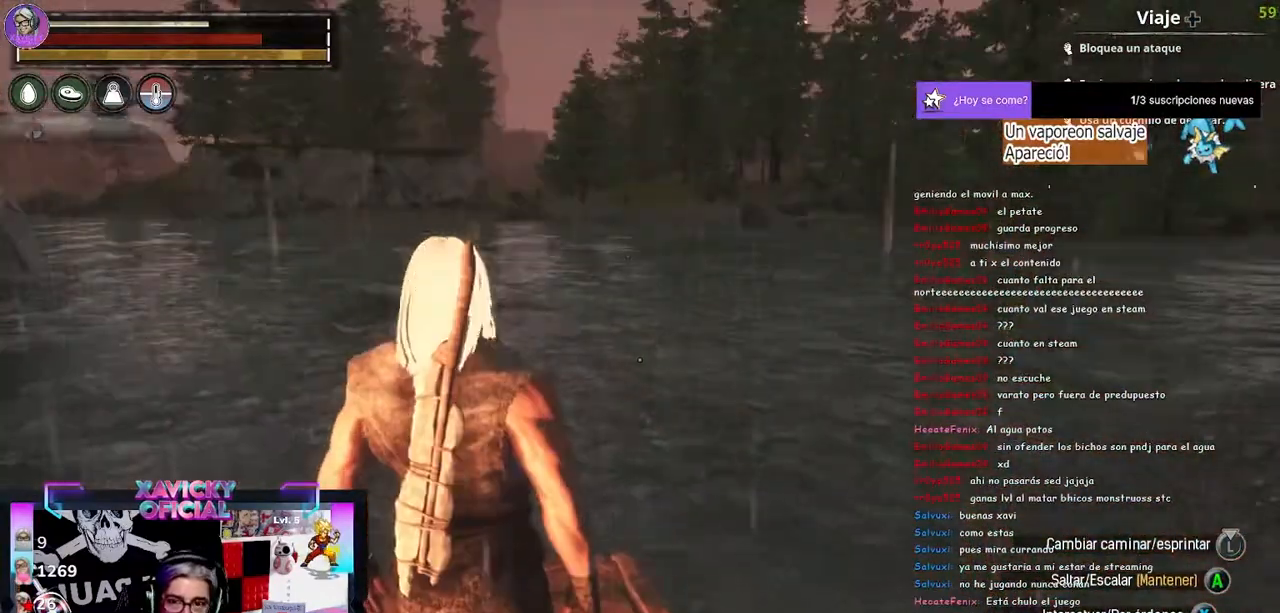
{"dt_ms": 500, "buttons": [], "left_stick": "center", "right_stick": "center", "events": []}
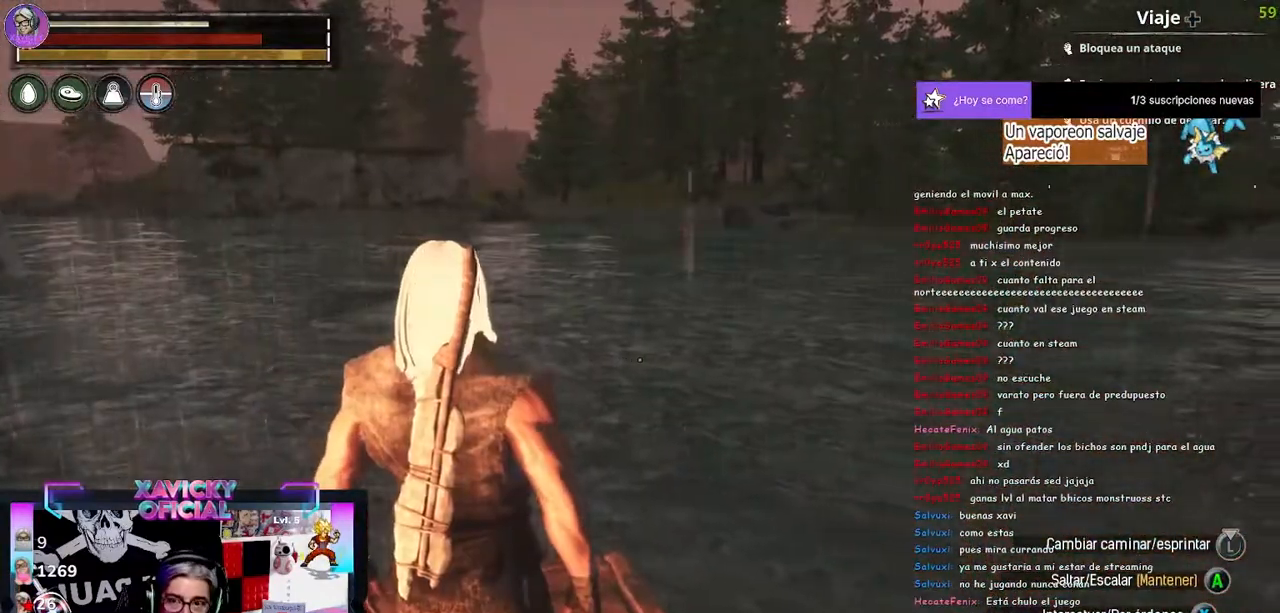
{"dt_ms": 500, "buttons": [], "left_stick": "center", "right_stick": "right", "events": [[67, "right_stick", "right"]]}
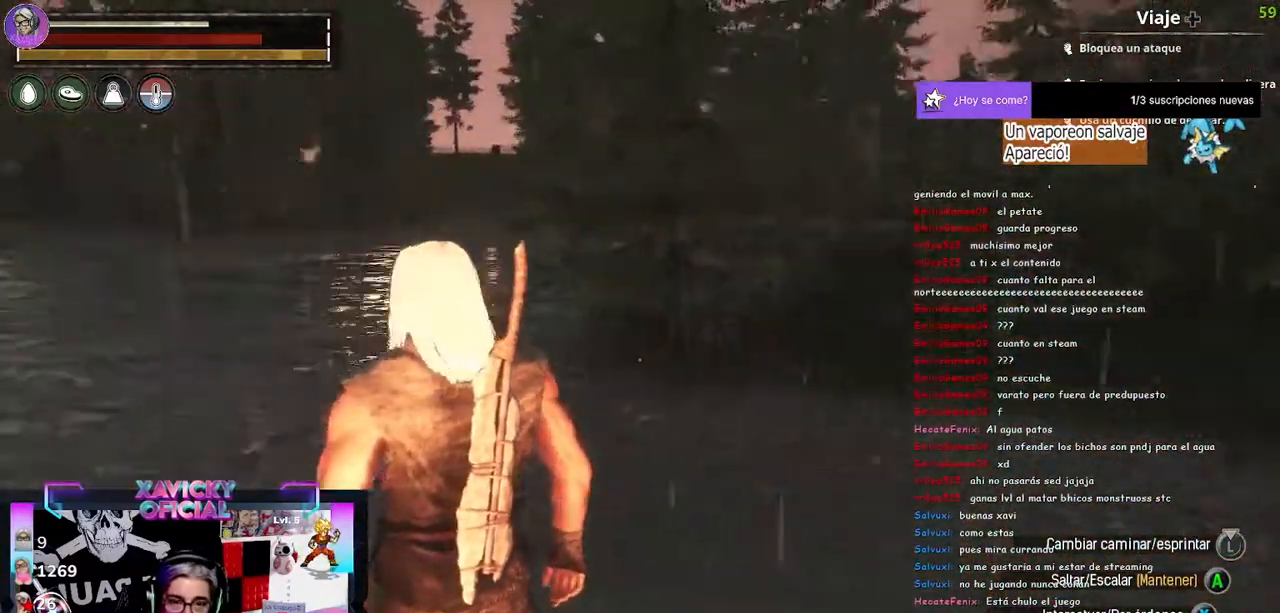
{"dt_ms": 500, "buttons": [], "left_stick": "up-left", "right_stick": "center", "events": [[233, "left_stick", "left"], [233, "right_stick", "center"], [433, "left_stick", "up-left"]]}
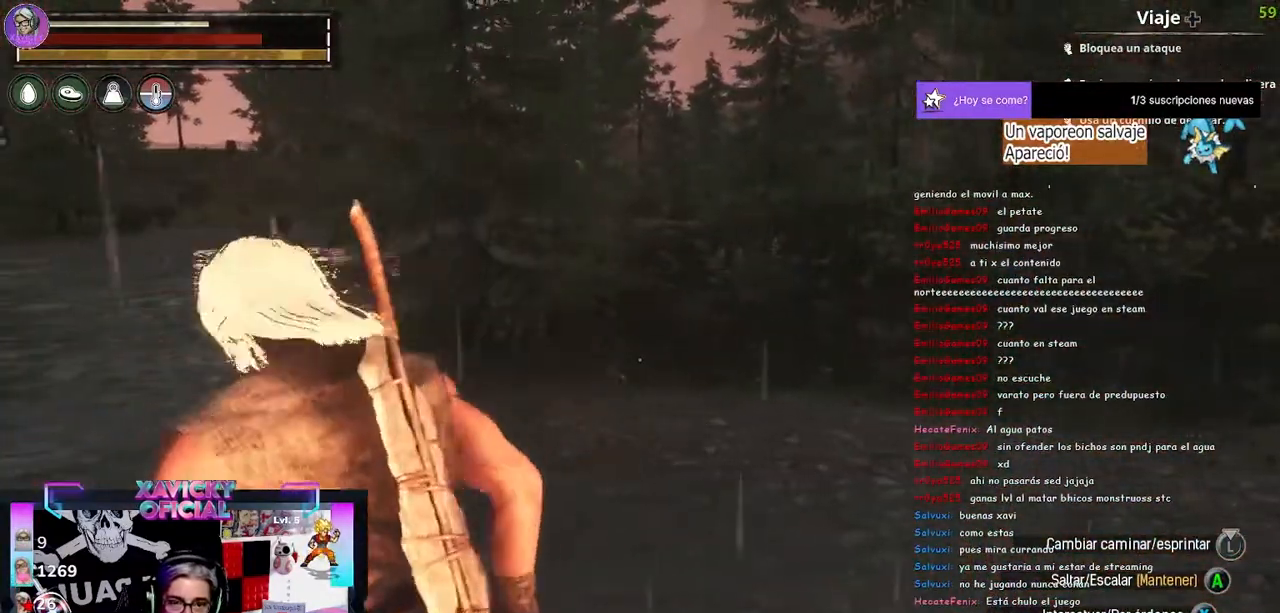
{"dt_ms": 500, "buttons": ["START"], "left_stick": "up", "right_stick": "center", "events": [[233, "right_stick", "left"], [400, "START", "down"], [400, "left_stick", "up"], [400, "right_stick", "center"]]}
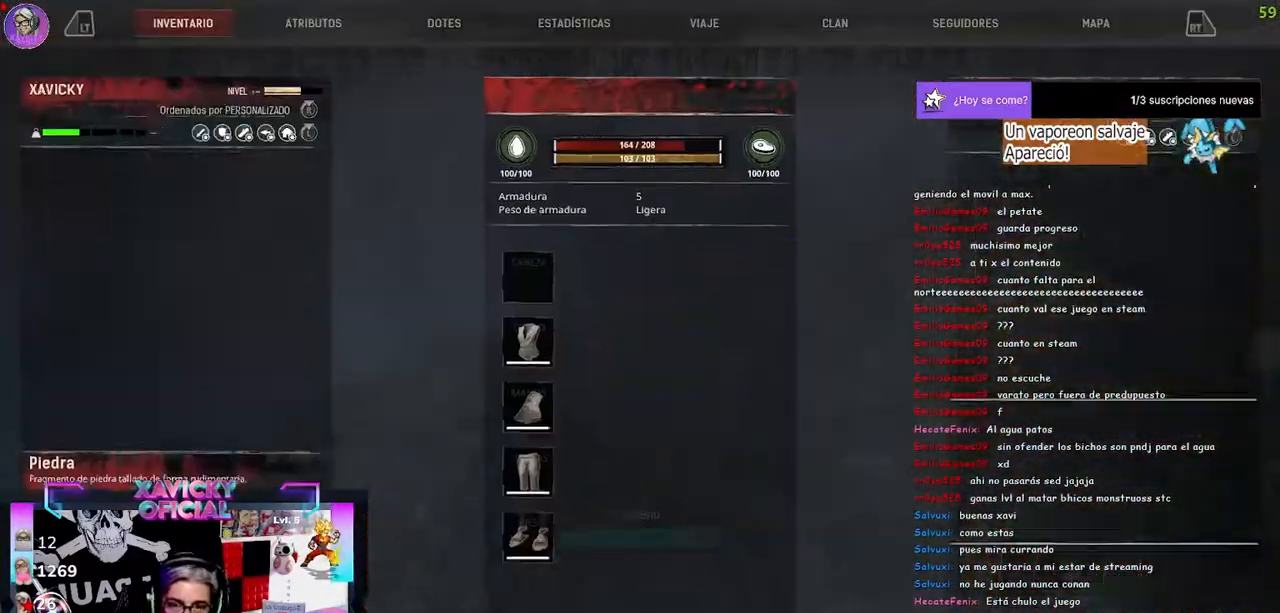
{"dt_ms": 500, "buttons": [], "left_stick": "up", "right_stick": "center", "events": [[33, "START", "up"]]}
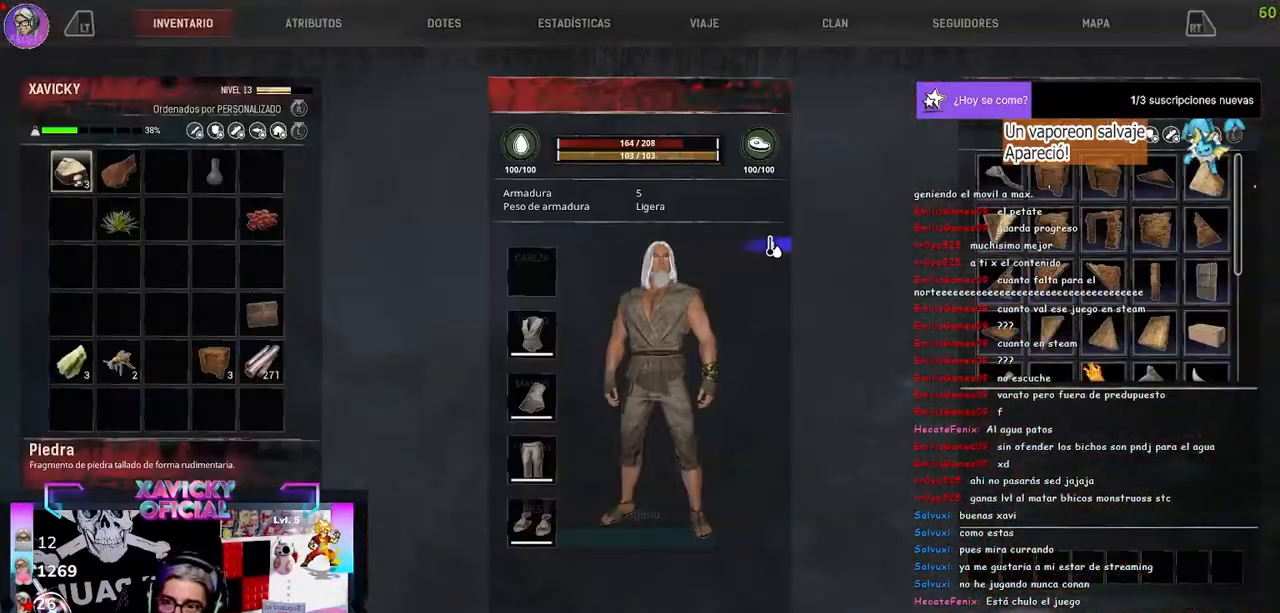
{"dt_ms": 500, "buttons": [], "left_stick": "up", "right_stick": "center", "events": []}
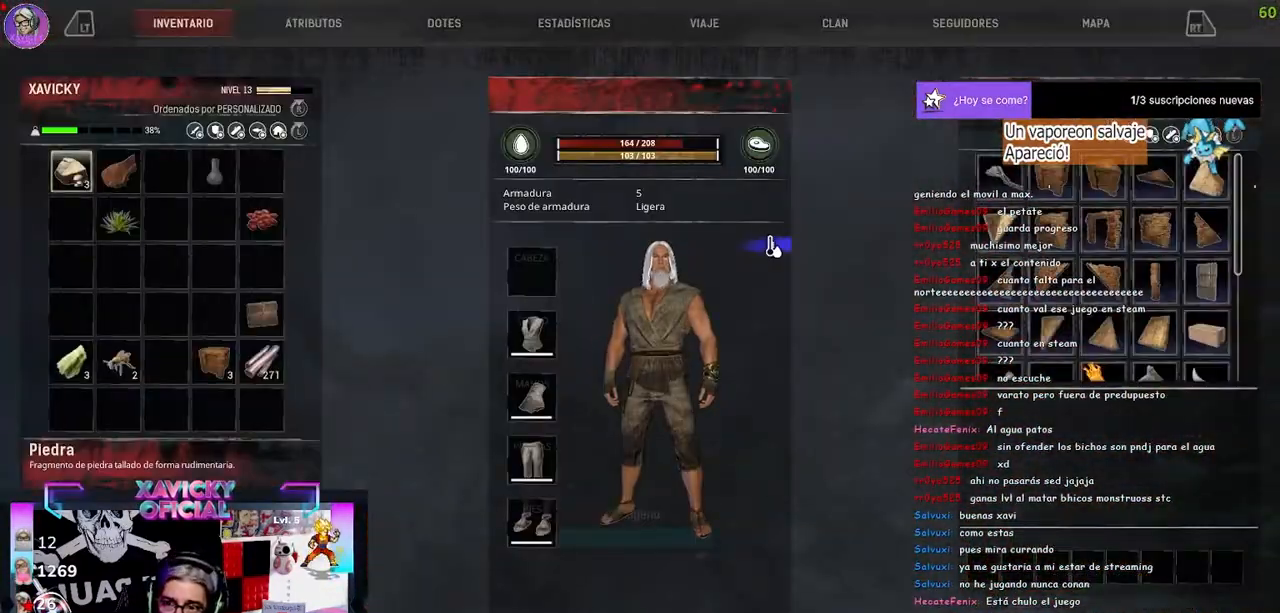
{"dt_ms": 500, "buttons": [], "left_stick": "up", "right_stick": "center", "events": [[67, "B", "down"], [167, "B", "up"]]}
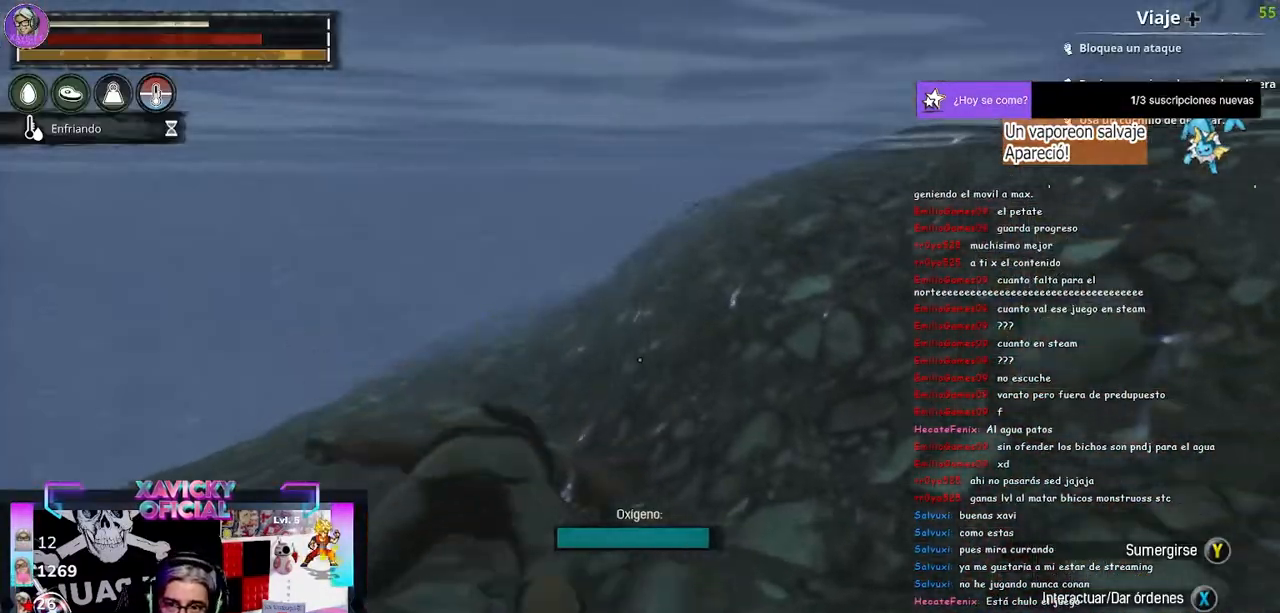
{"dt_ms": 500, "buttons": ["A"], "left_stick": "up", "right_stick": "center", "events": [[100, "right_stick", "right"], [167, "right_stick", "center"], [267, "A", "down"]]}
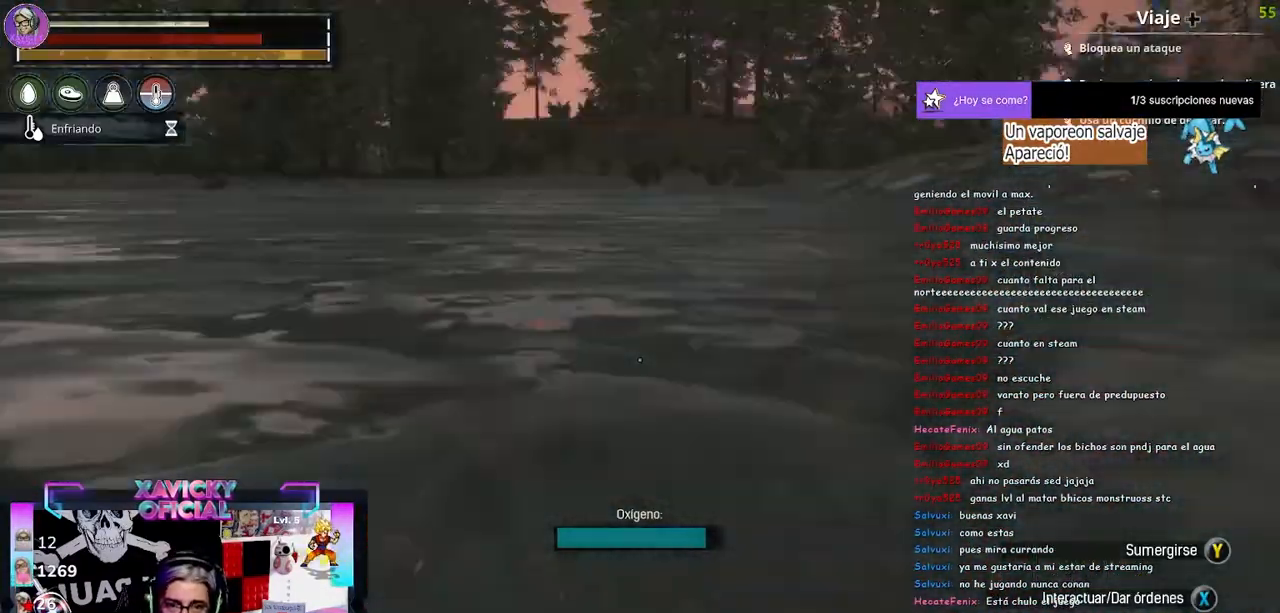
{"dt_ms": 500, "buttons": [], "left_stick": "up", "right_stick": "center", "events": [[33, "A", "up"], [33, "L1", "down"], [33, "Y", "down"], [133, "Y", "up"], [500, "L1", "up"]]}
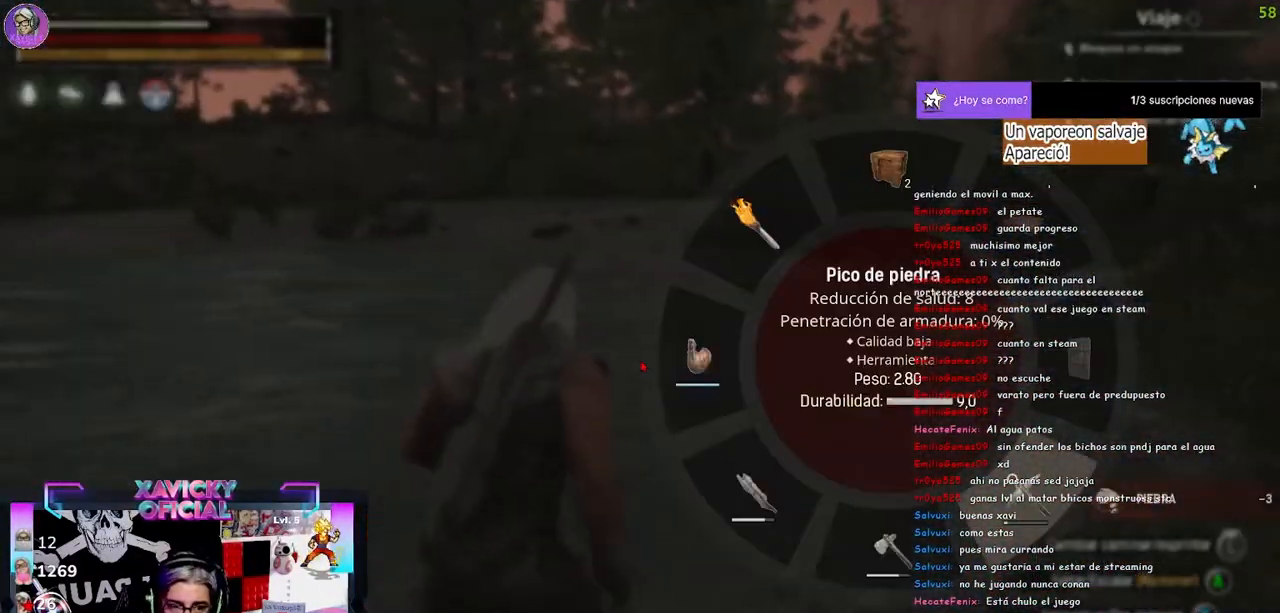
{"dt_ms": 500, "buttons": [], "left_stick": "up-left", "right_stick": "right", "events": [[433, "left_stick", "up-left"], [433, "right_stick", "right"]]}
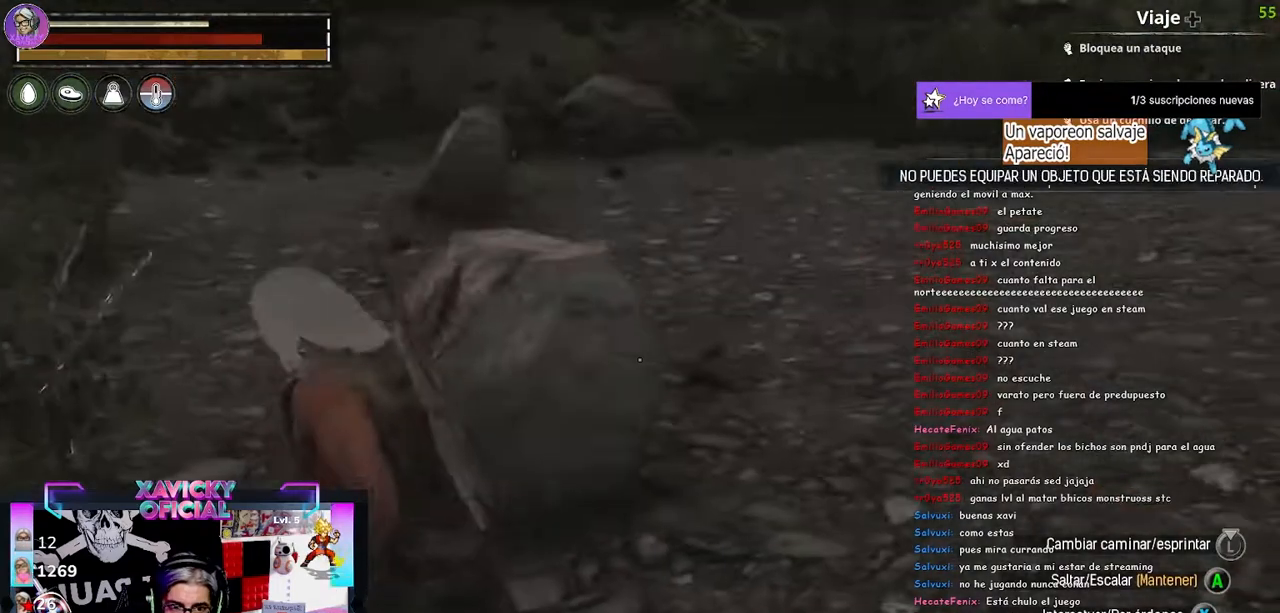
{"dt_ms": 500, "buttons": [], "left_stick": "center", "right_stick": "right", "events": [[400, "left_stick", "center"]]}
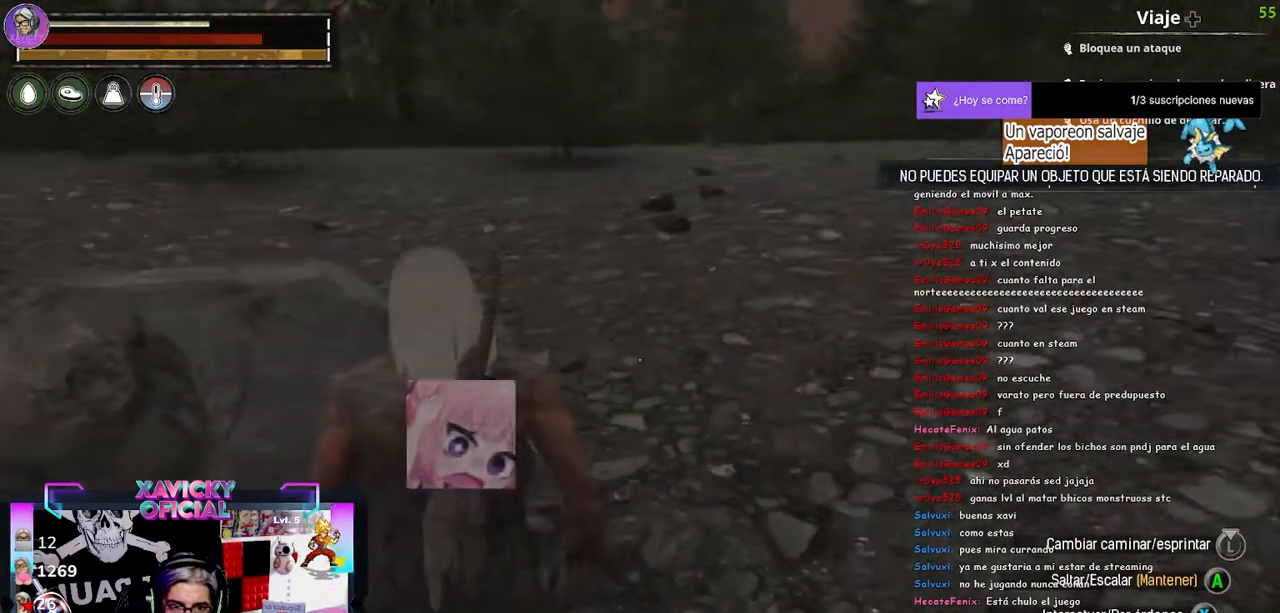
{"dt_ms": 500, "buttons": [], "left_stick": "up", "right_stick": "center", "events": [[33, "left_stick", "left"], [133, "right_stick", "up-right"], [367, "left_stick", "center"], [367, "right_stick", "center"], [467, "left_stick", "up"]]}
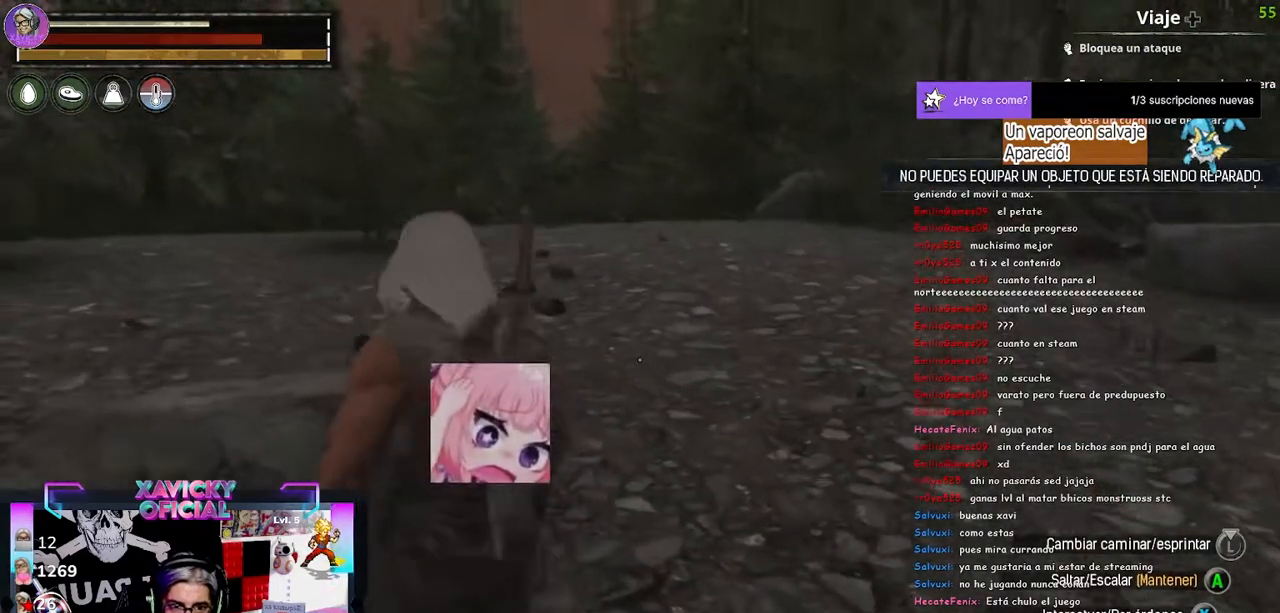
{"dt_ms": 500, "buttons": ["L1"], "left_stick": "center", "right_stick": "center", "events": [[233, "L1", "down"], [233, "left_stick", "center"]]}
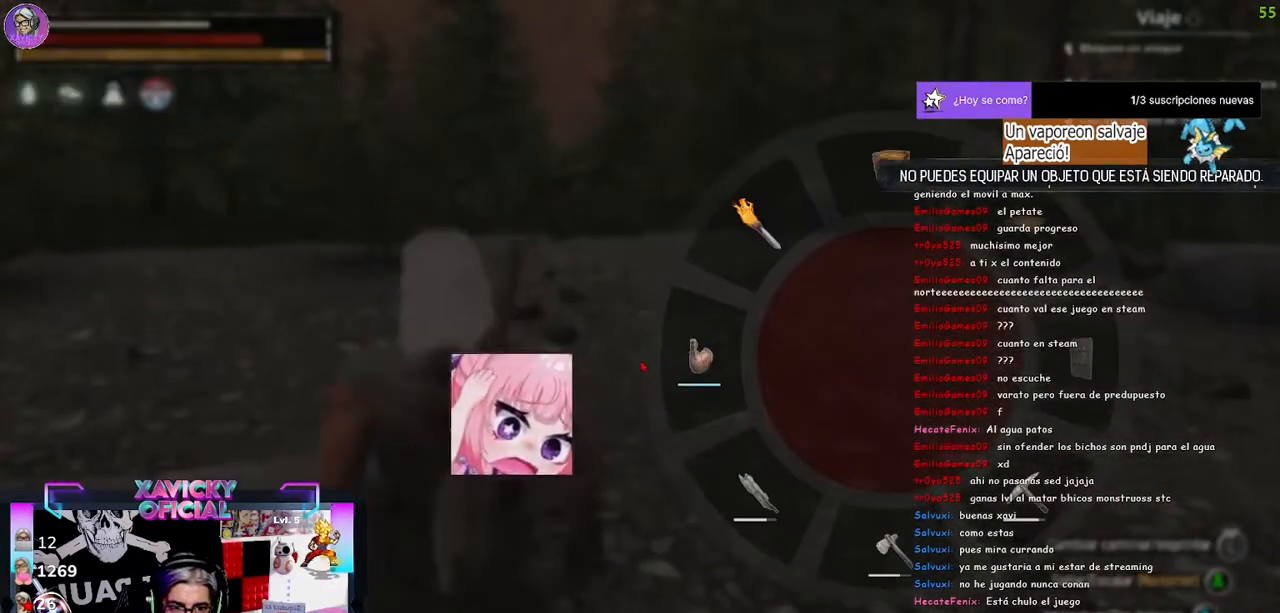
{"dt_ms": 500, "buttons": [], "left_stick": "center", "right_stick": "center", "events": [[200, "right_stick", "down-right"], [500, "L1", "up"], [500, "right_stick", "center"]]}